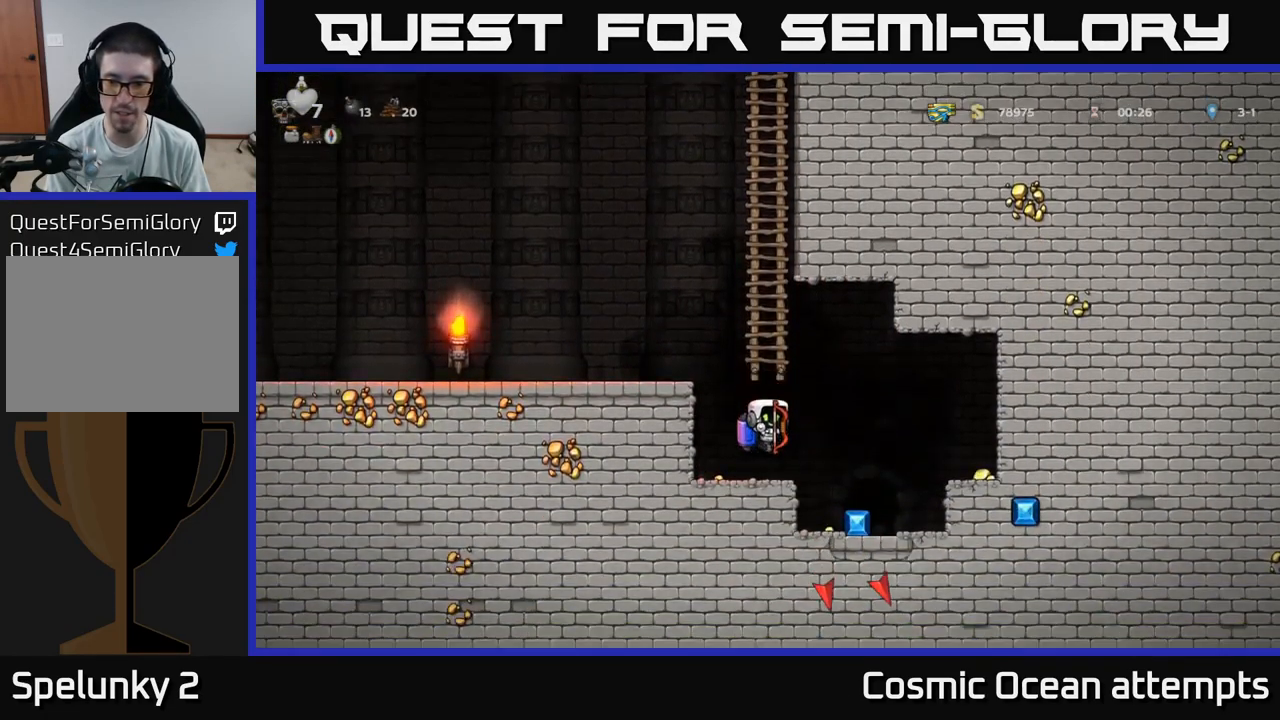
Gameplay with a controller (Xbox layout); each line is a JSON object with the inputs held at the frame after it. "events" lists button and stick changes between this image and that frame as [ms after this image, input, new state], when the widget could be followed in between.
{"buttons": ["DPAD_RIGHT"], "left_stick": "center", "right_stick": "center", "events": [[83, "A", "down"], [167, "A", "up"]]}
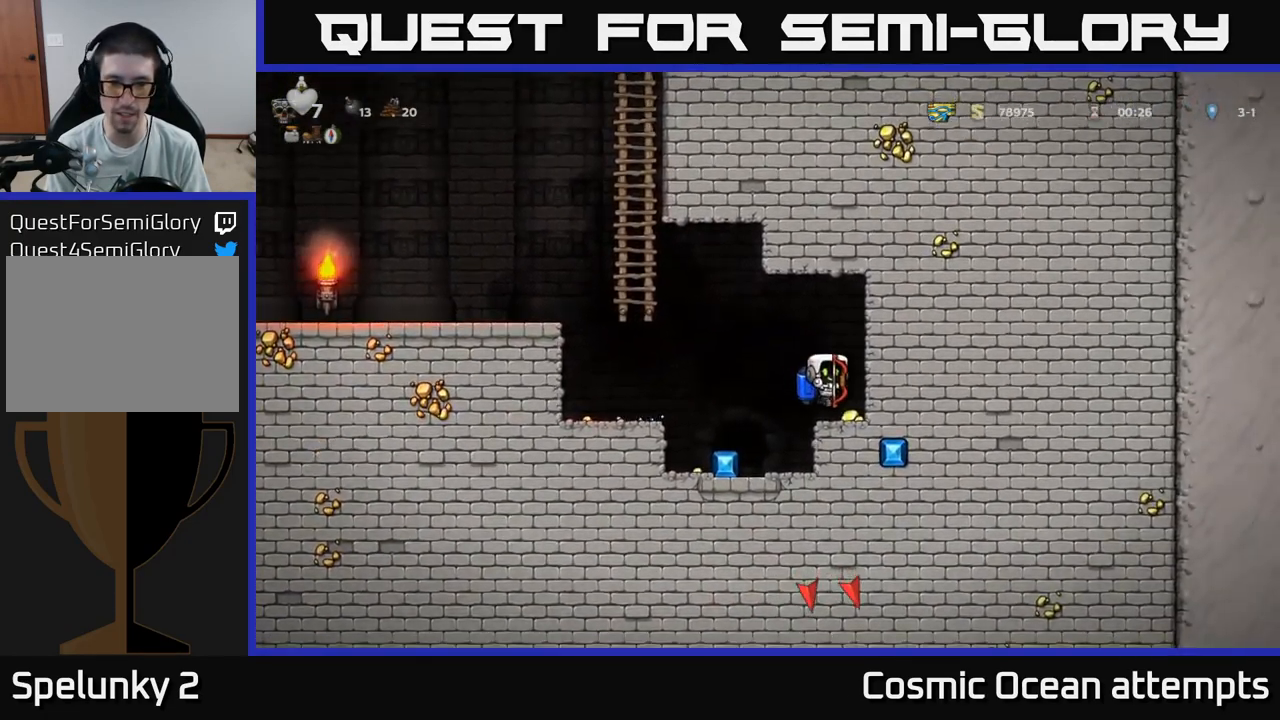
{"buttons": [], "left_stick": "center", "right_stick": "center", "events": [[17, "DPAD_RIGHT", "up"], [67, "DPAD_LEFT", "down"], [333, "DPAD_LEFT", "up"]]}
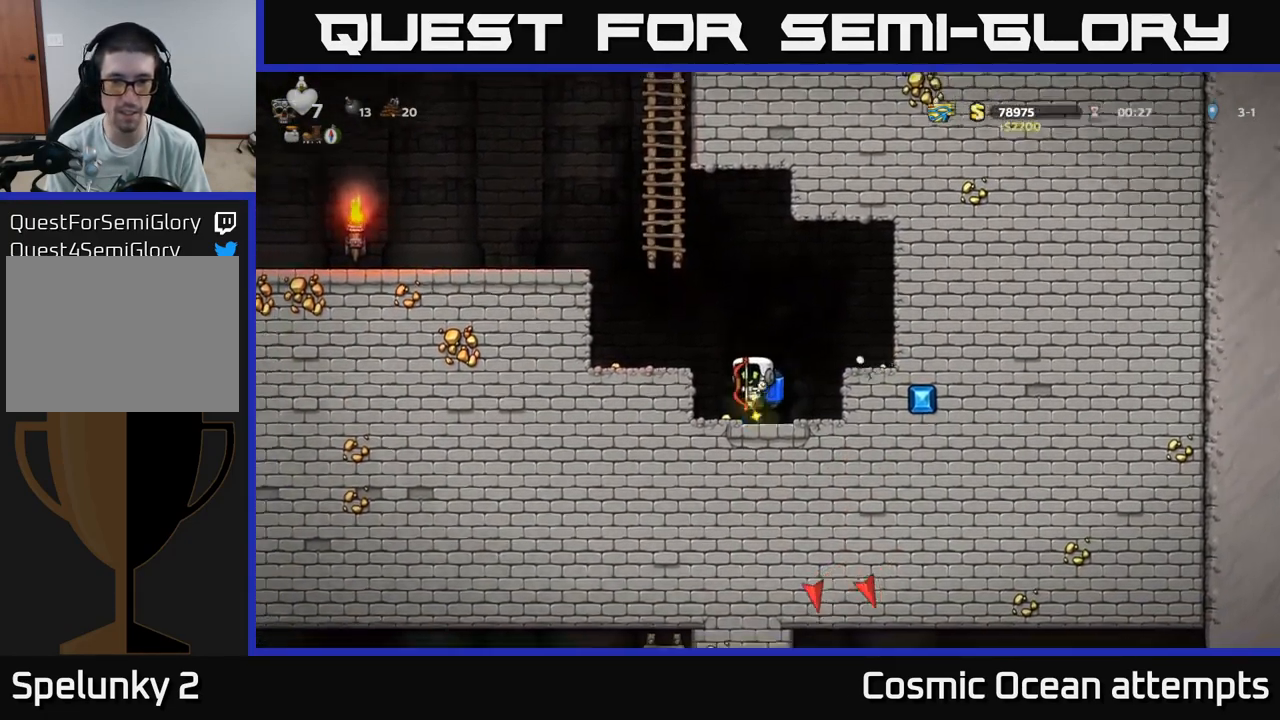
{"buttons": [], "left_stick": "center", "right_stick": "center", "events": [[33, "DPAD_LEFT", "down"], [149, "DPAD_LEFT", "up"], [183, "DPAD_RIGHT", "down"], [349, "DPAD_RIGHT", "up"], [383, "L2", "down"], [483, "L2", "up"]]}
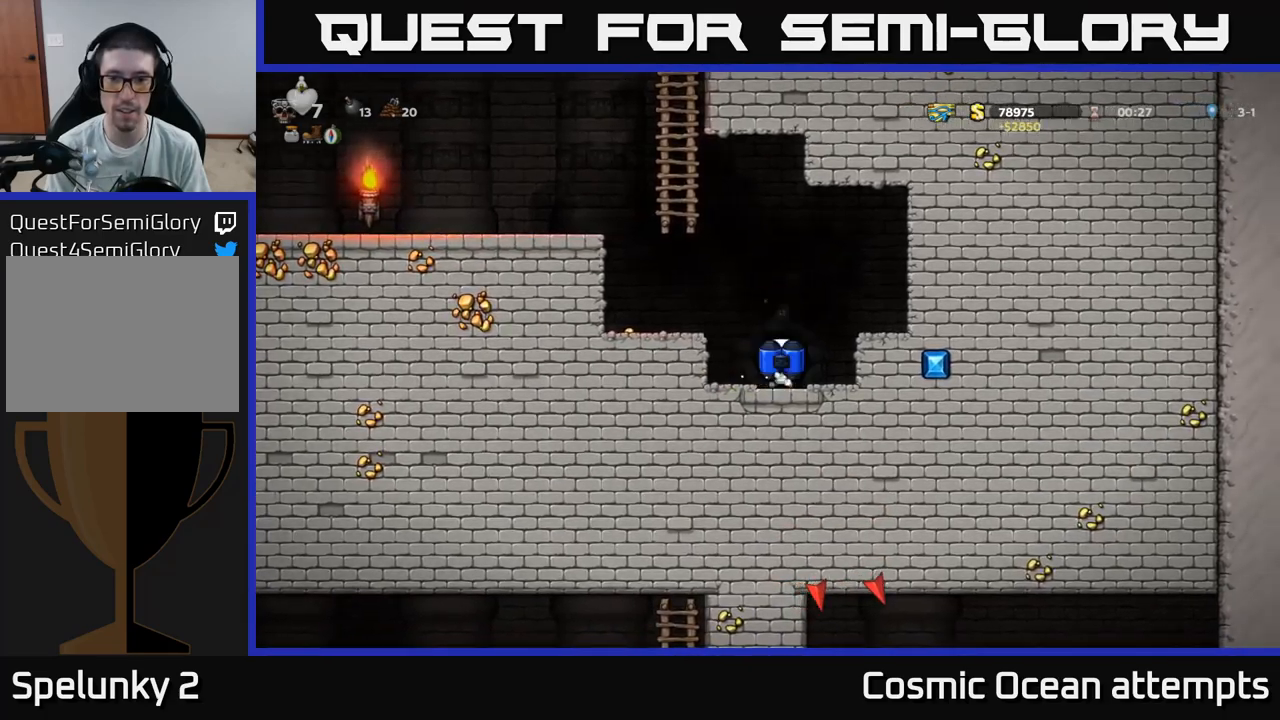
{"buttons": [], "left_stick": "center", "right_stick": "center", "events": []}
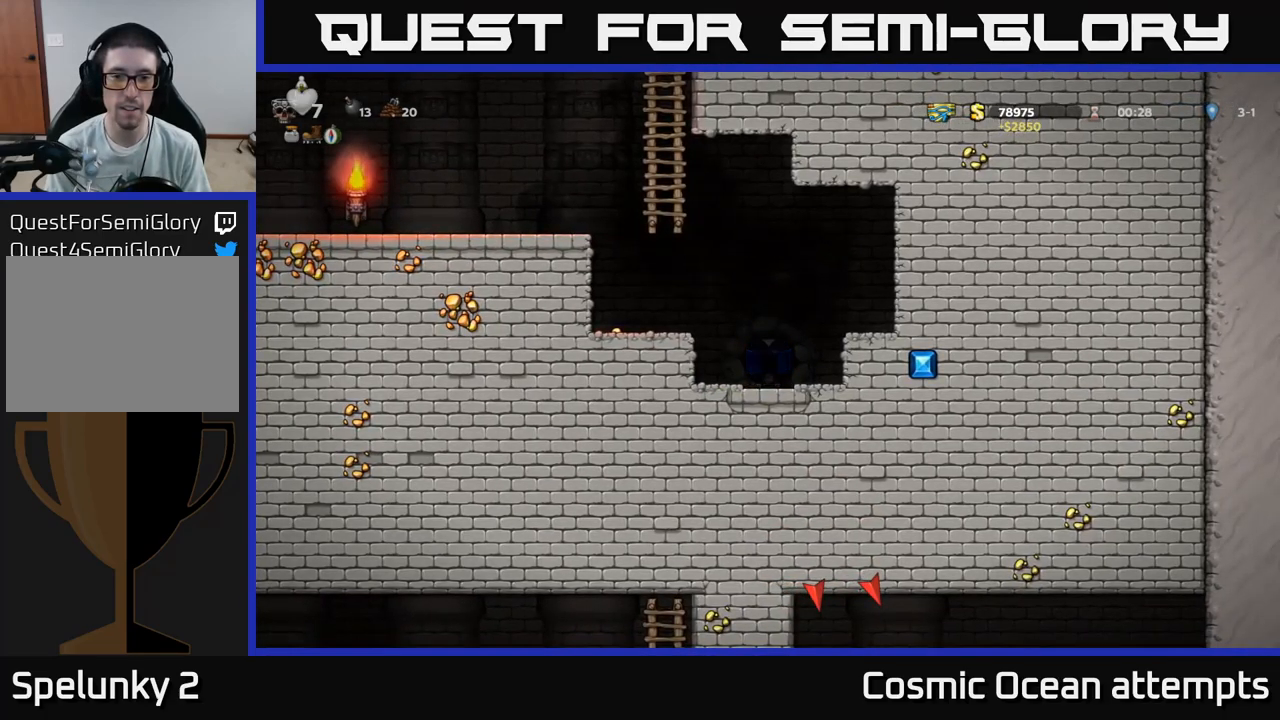
{"buttons": [], "left_stick": "center", "right_stick": "center", "events": []}
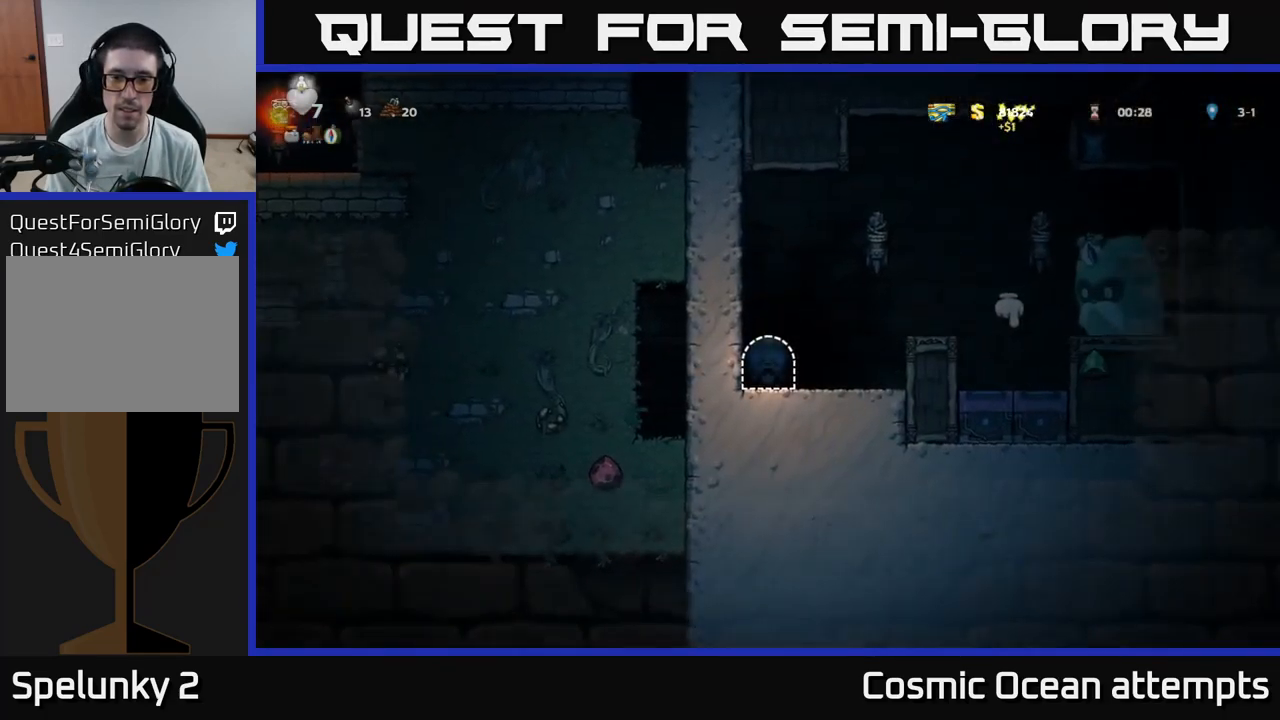
{"buttons": ["DPAD_RIGHT"], "left_stick": "center", "right_stick": "center", "events": [[133, "DPAD_RIGHT", "down"], [350, "A", "down"], [500, "A", "up"]]}
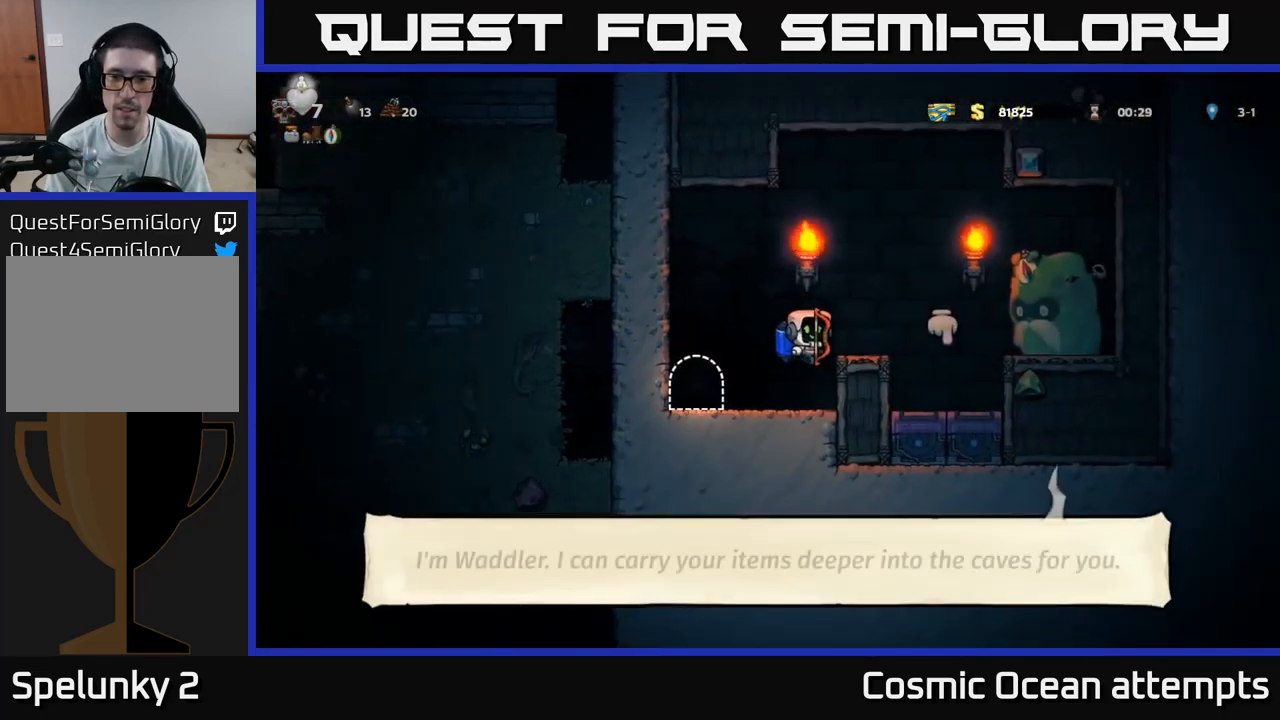
{"buttons": ["X", "DPAD_DOWN"], "left_stick": "center", "right_stick": "center", "events": [[167, "DPAD_RIGHT", "up"], [417, "DPAD_DOWN", "down"], [483, "X", "down"]]}
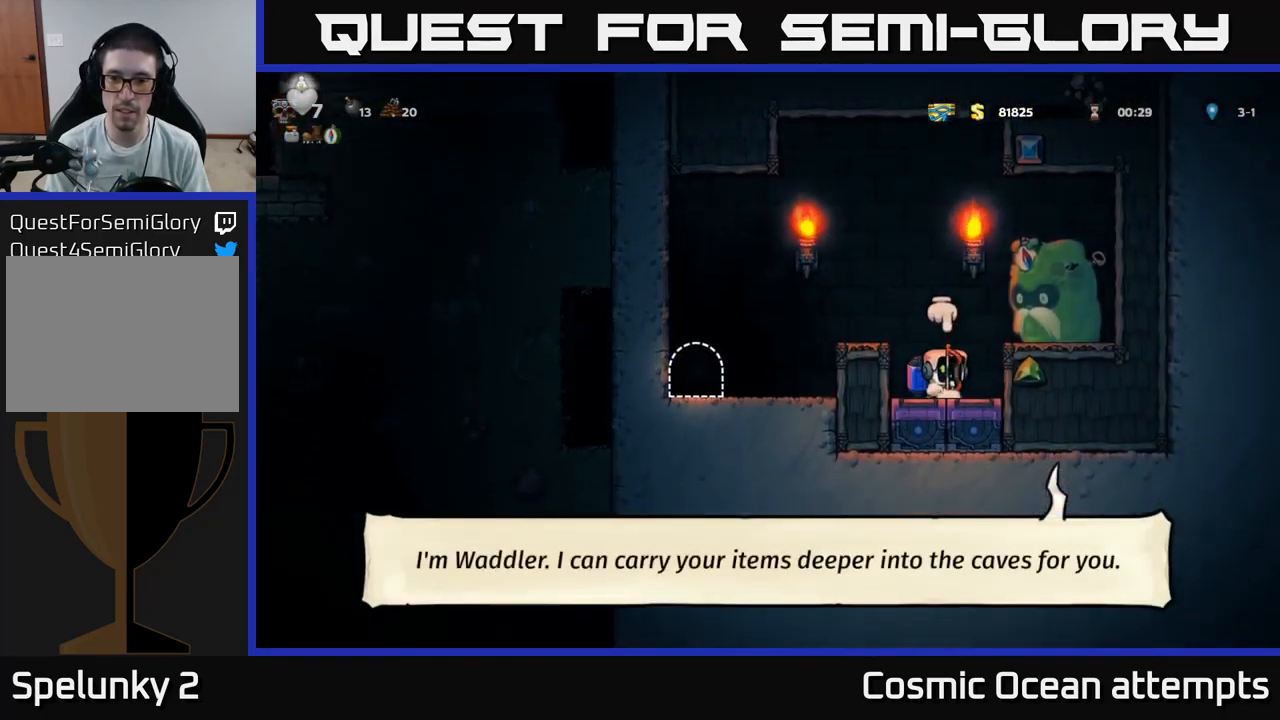
{"buttons": ["DPAD_LEFT"], "left_stick": "center", "right_stick": "center", "events": [[50, "A", "down"], [67, "DPAD_DOWN", "up"], [83, "DPAD_LEFT", "down"], [83, "X", "up"], [317, "A", "up"]]}
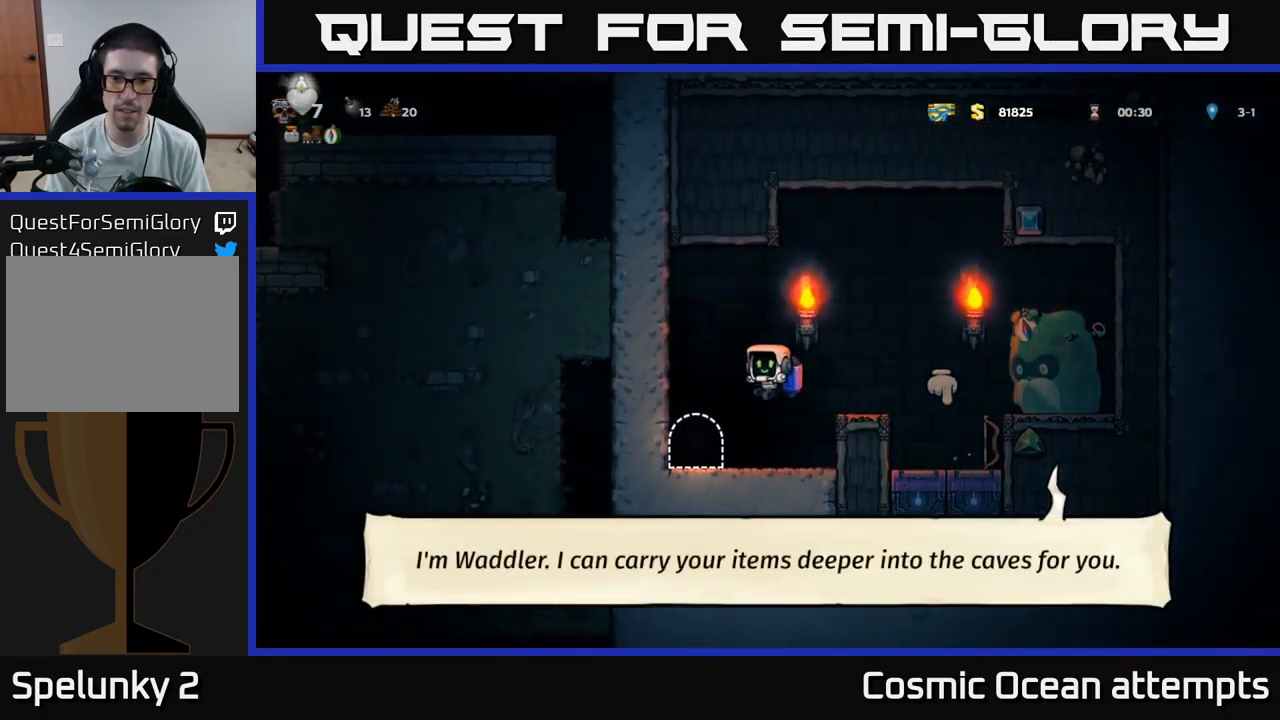
{"buttons": [], "left_stick": "center", "right_stick": "center", "events": [[83, "DPAD_LEFT", "up"], [233, "L2", "down"], [367, "L2", "up"]]}
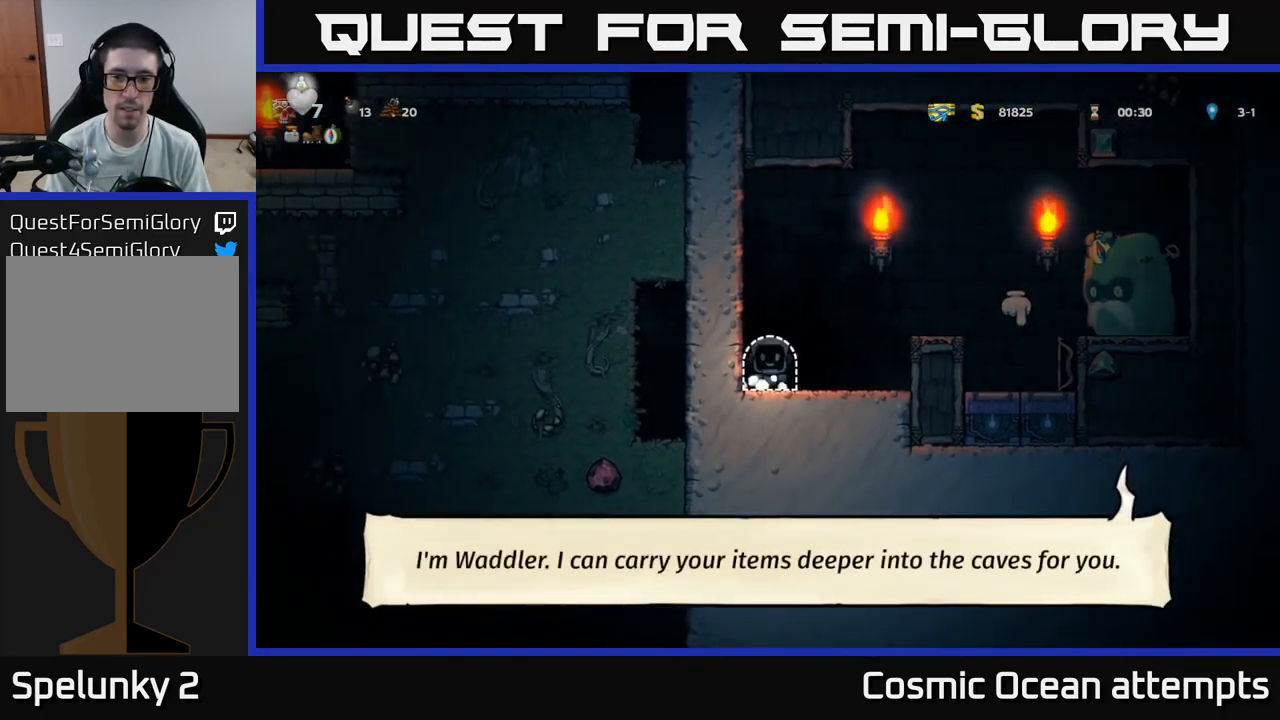
{"buttons": [], "left_stick": "center", "right_stick": "center", "events": []}
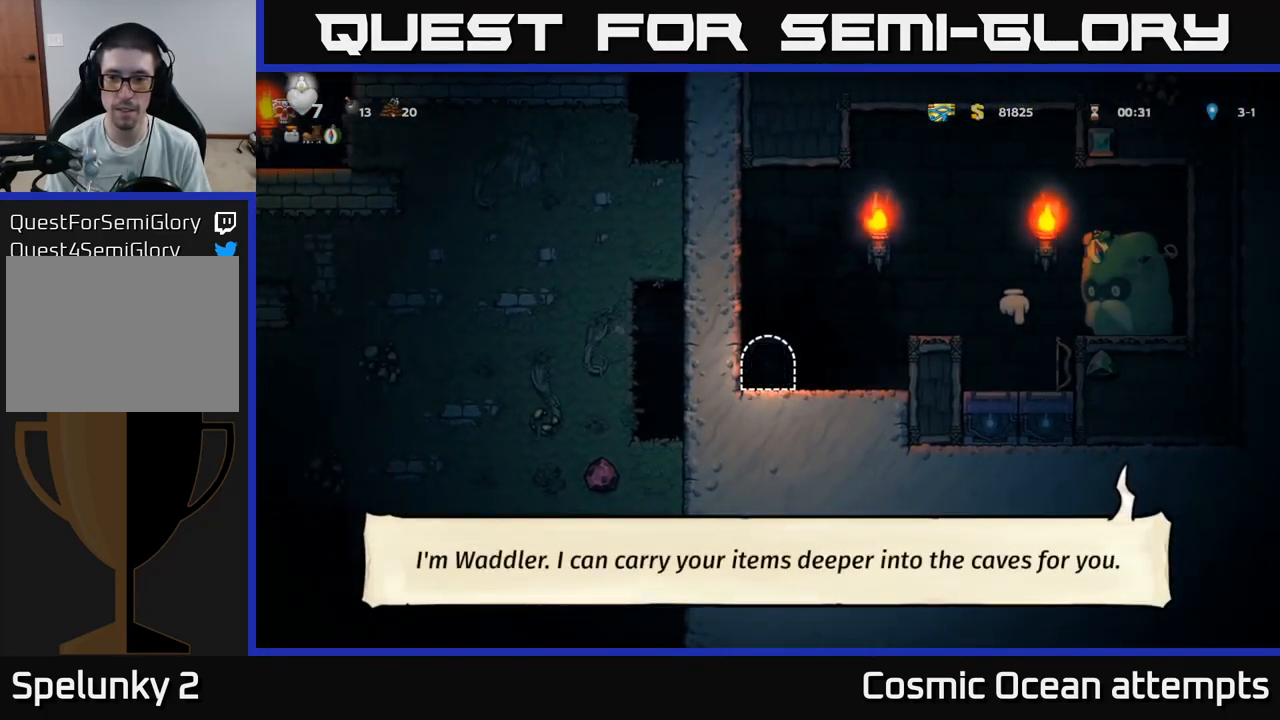
{"buttons": ["DPAD_LEFT"], "left_stick": "center", "right_stick": "center", "events": [[450, "DPAD_LEFT", "down"]]}
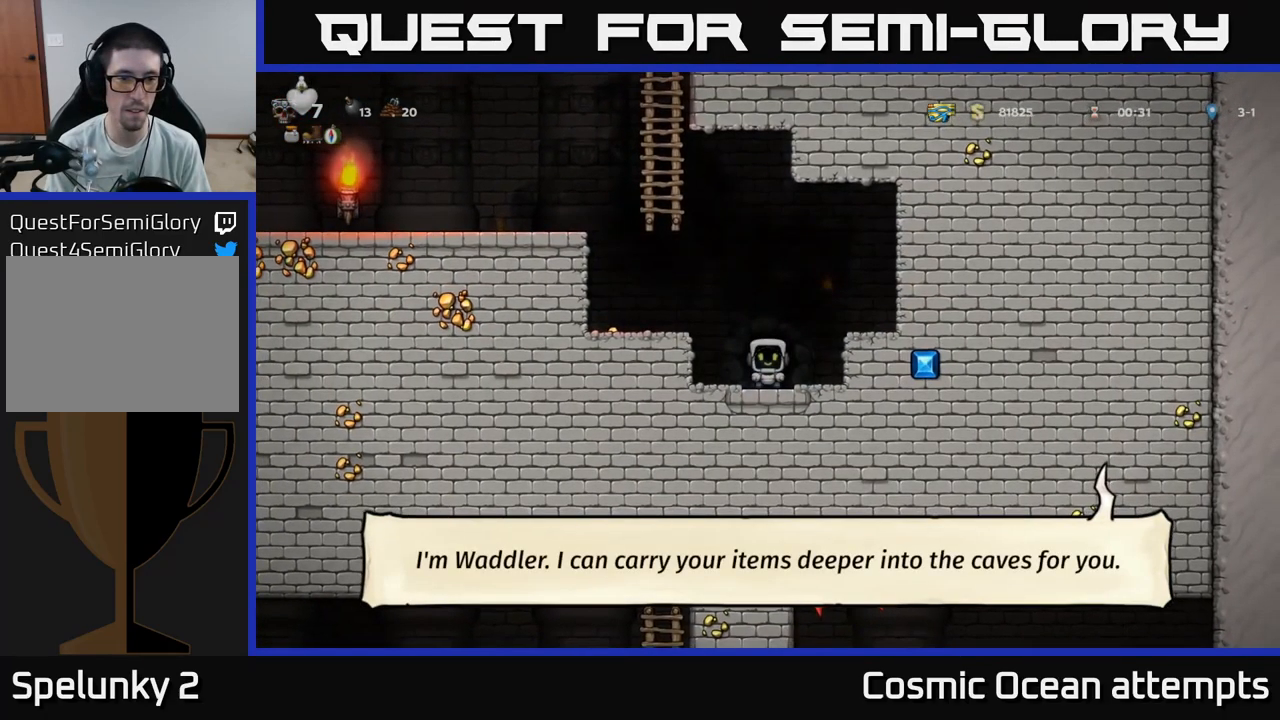
{"buttons": ["DPAD_LEFT"], "left_stick": "center", "right_stick": "center", "events": [[100, "A", "down"], [233, "A", "up"], [317, "A", "down"], [433, "A", "up"]]}
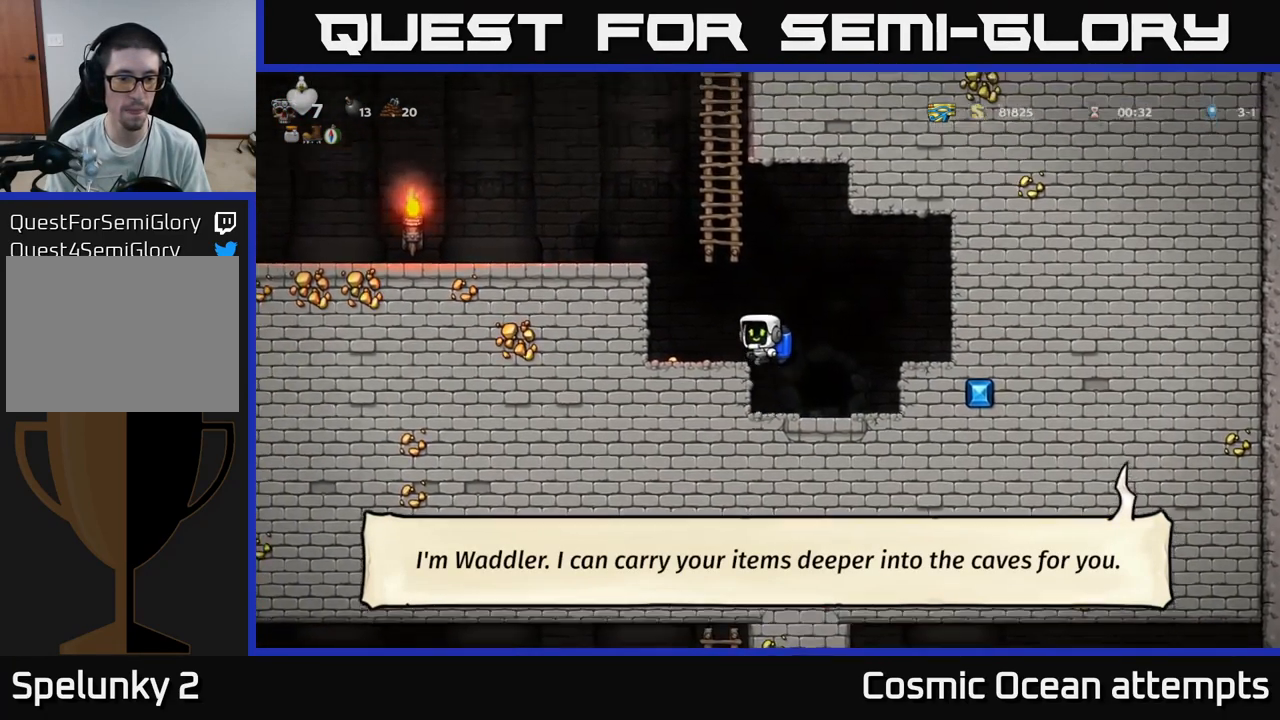
{"buttons": [], "left_stick": "center", "right_stick": "center", "events": [[117, "DPAD_LEFT", "up"], [234, "DPAD_LEFT", "down"], [367, "A", "down"], [417, "DPAD_LEFT", "up"], [484, "A", "up"]]}
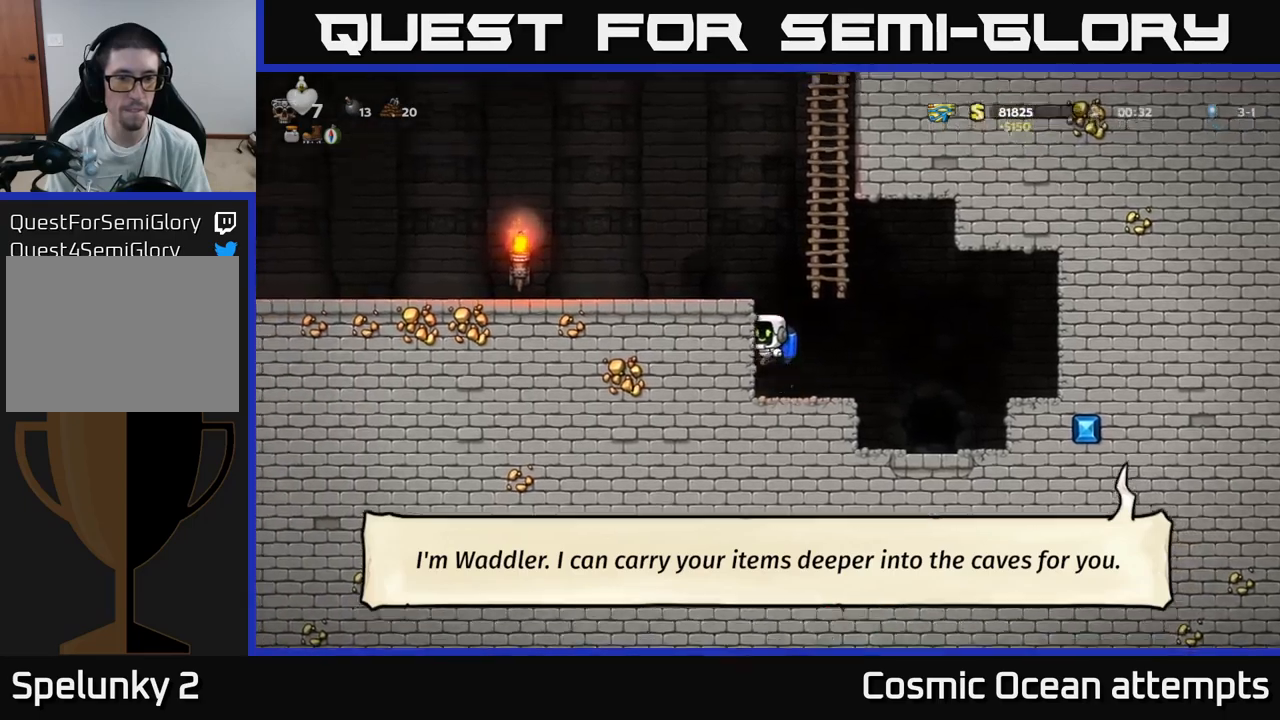
{"buttons": ["DPAD_LEFT"], "left_stick": "center", "right_stick": "center", "events": [[34, "A", "down"], [117, "DPAD_LEFT", "down"], [217, "A", "up"]]}
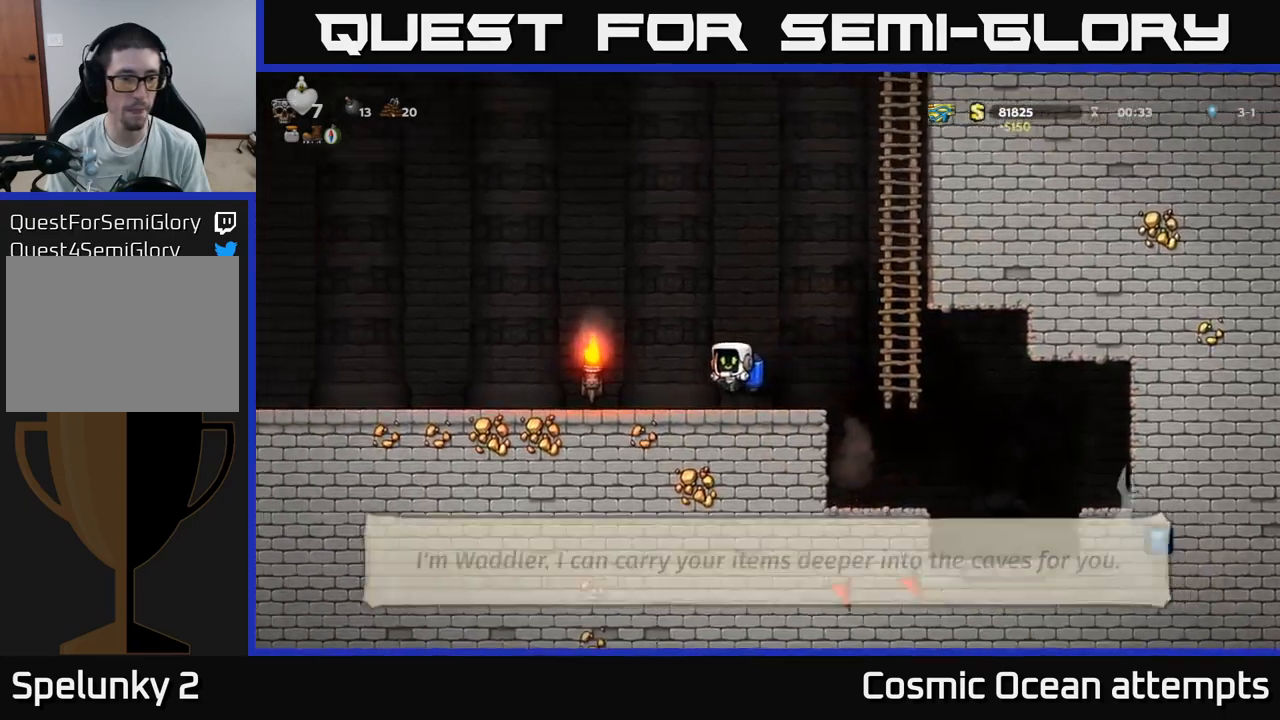
{"buttons": ["DPAD_LEFT"], "left_stick": "center", "right_stick": "center", "events": [[200, "A", "down"], [284, "A", "up"]]}
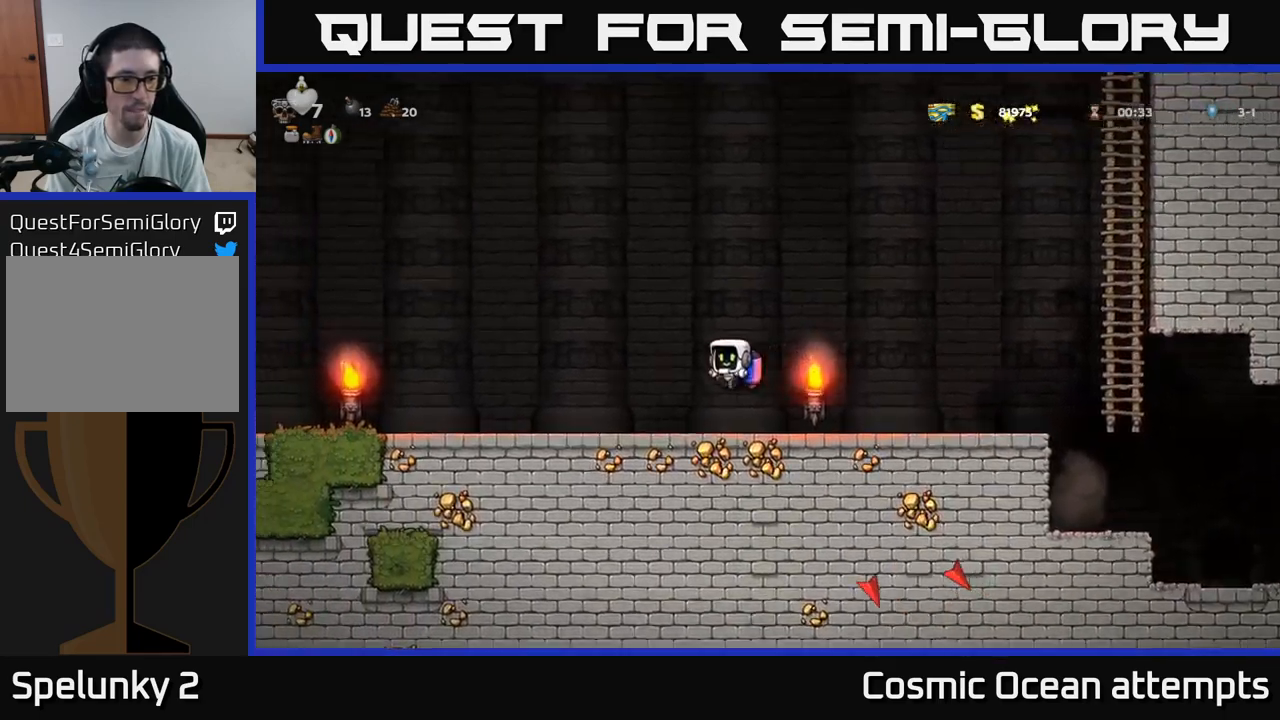
{"buttons": ["DPAD_LEFT"], "left_stick": "center", "right_stick": "center", "events": []}
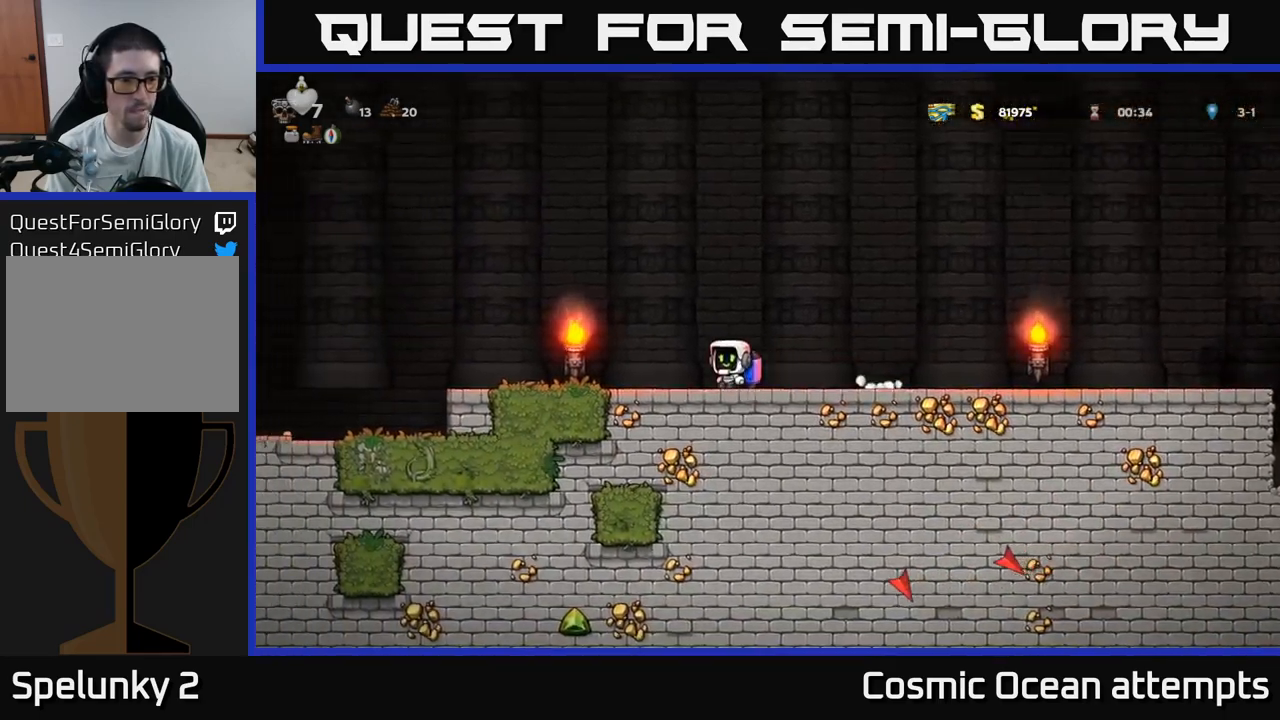
{"buttons": [], "left_stick": "center", "right_stick": "center", "events": [[200, "DPAD_LEFT", "up"]]}
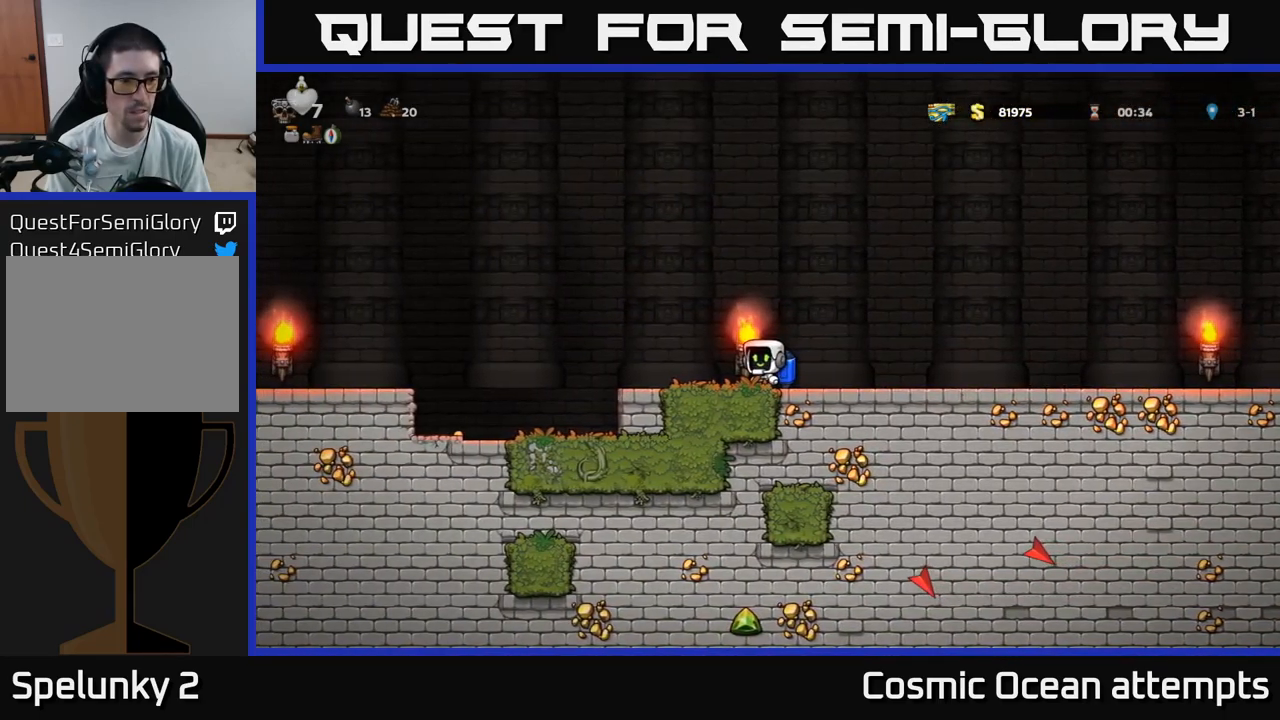
{"buttons": ["DPAD_LEFT"], "left_stick": "center", "right_stick": "center", "events": [[334, "DPAD_LEFT", "down"]]}
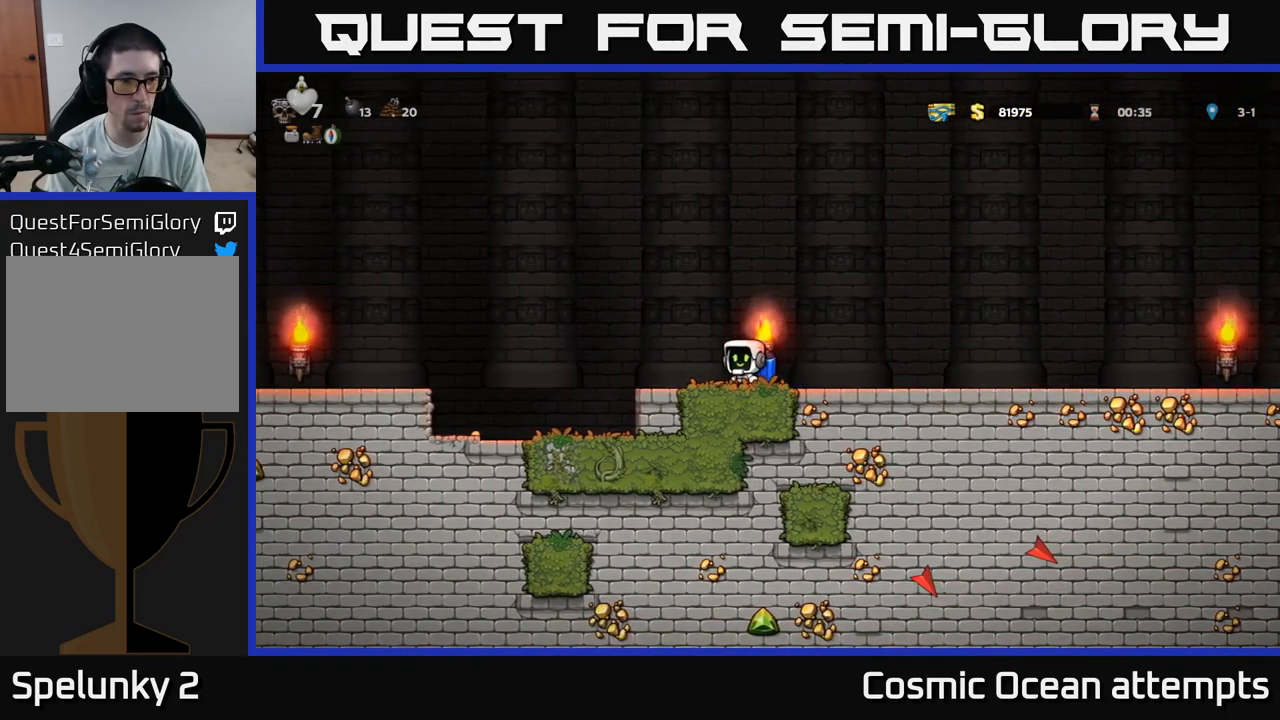
{"buttons": ["DPAD_RIGHT"], "left_stick": "center", "right_stick": "center", "events": [[184, "A", "down"], [300, "A", "up"], [434, "DPAD_LEFT", "up"], [484, "DPAD_RIGHT", "down"]]}
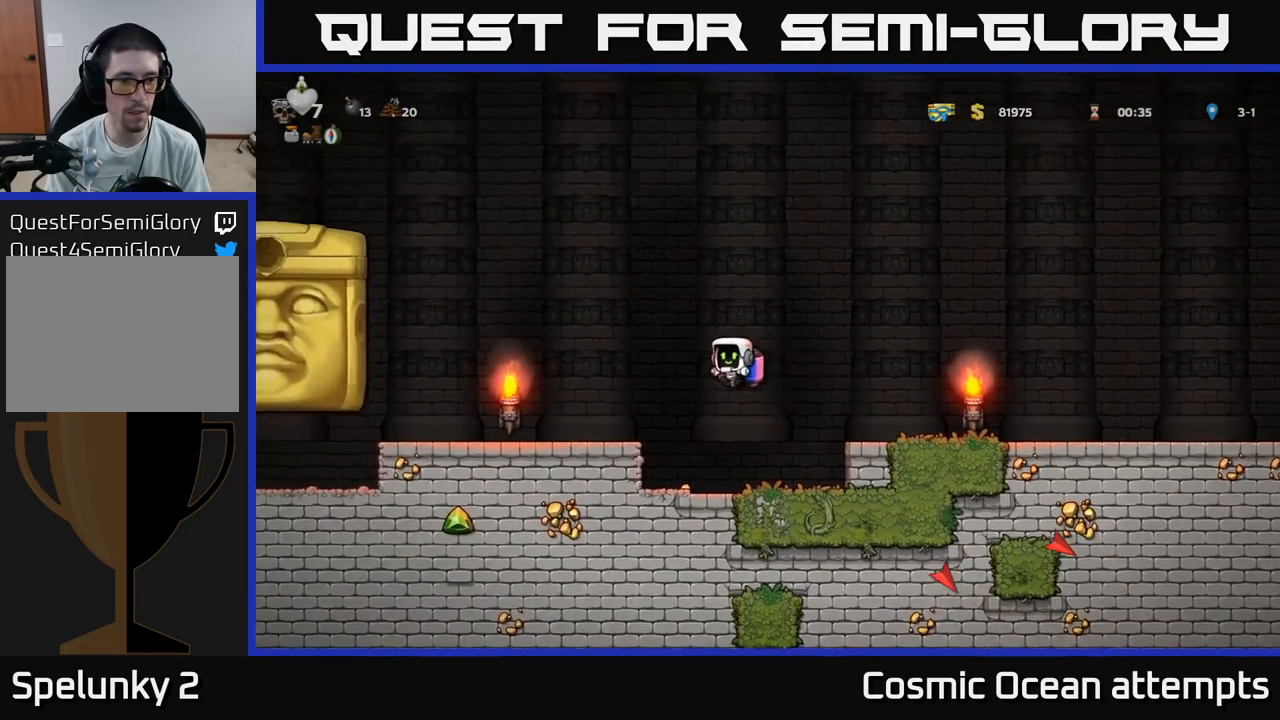
{"buttons": ["DPAD_RIGHT"], "left_stick": "center", "right_stick": "center", "events": [[34, "A", "down"], [150, "A", "up"]]}
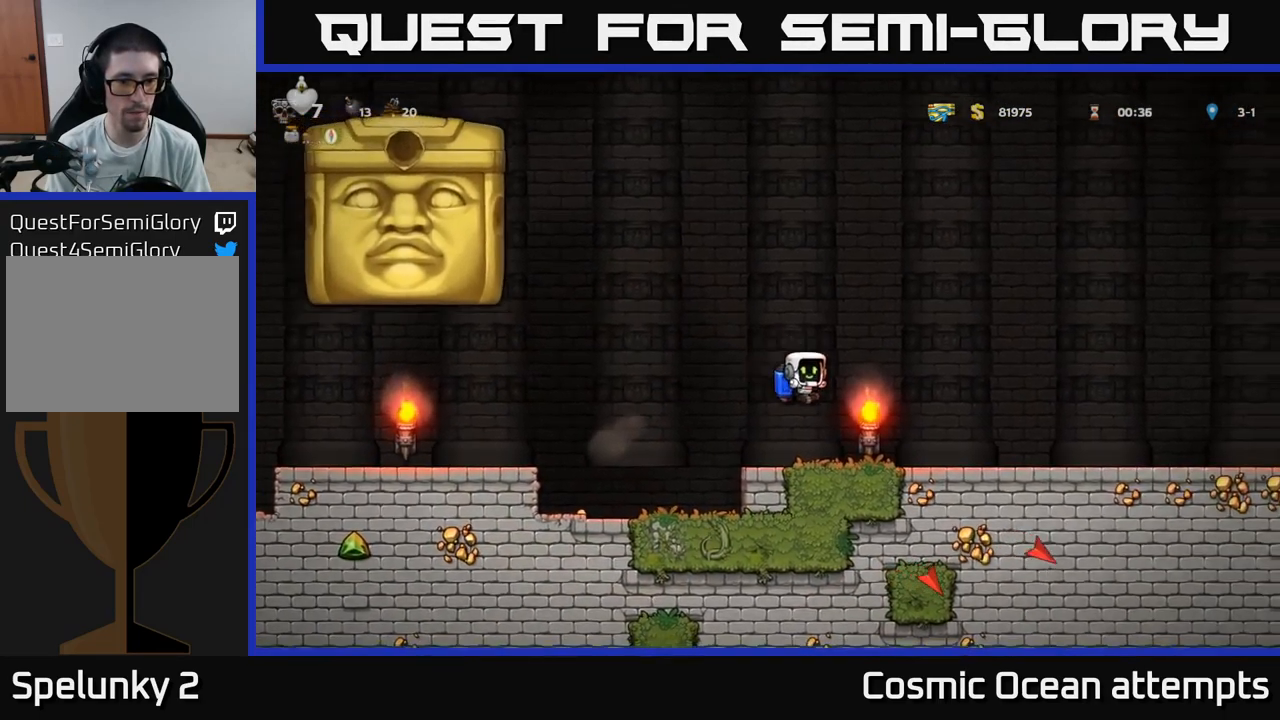
{"buttons": [], "left_stick": "center", "right_stick": "center", "events": [[150, "DPAD_RIGHT", "up"]]}
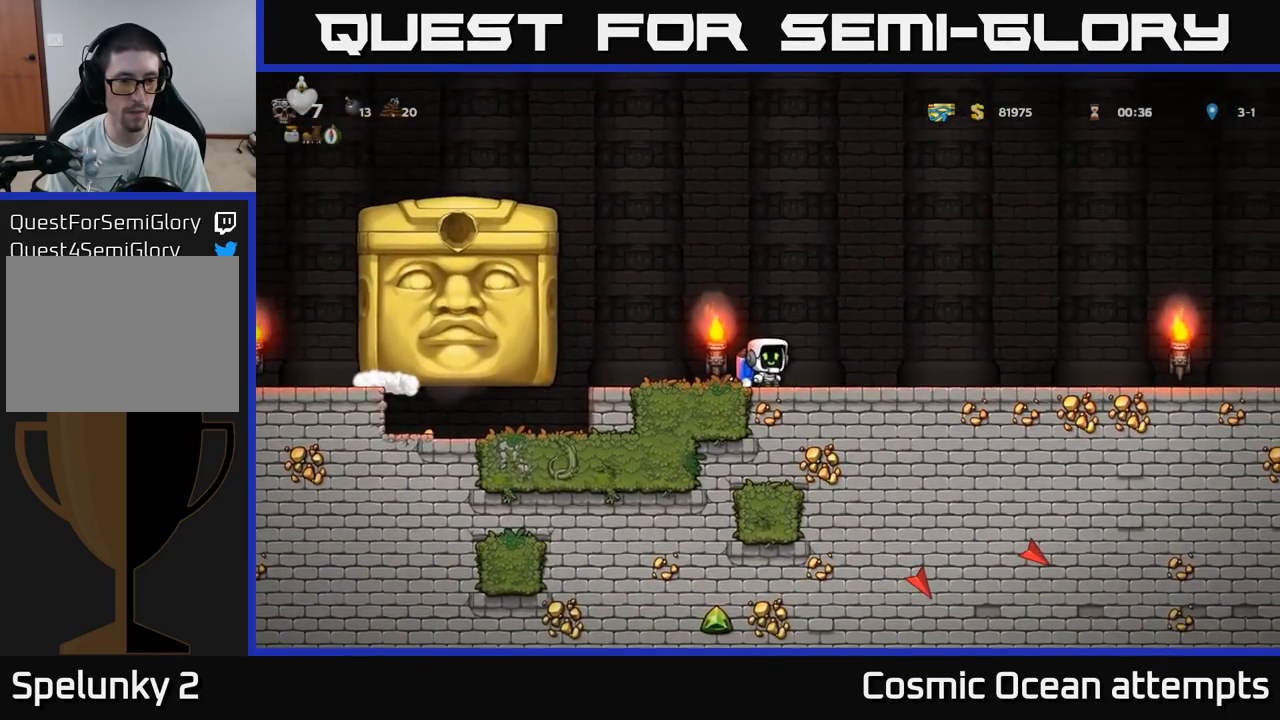
{"buttons": [], "left_stick": "center", "right_stick": "center", "events": []}
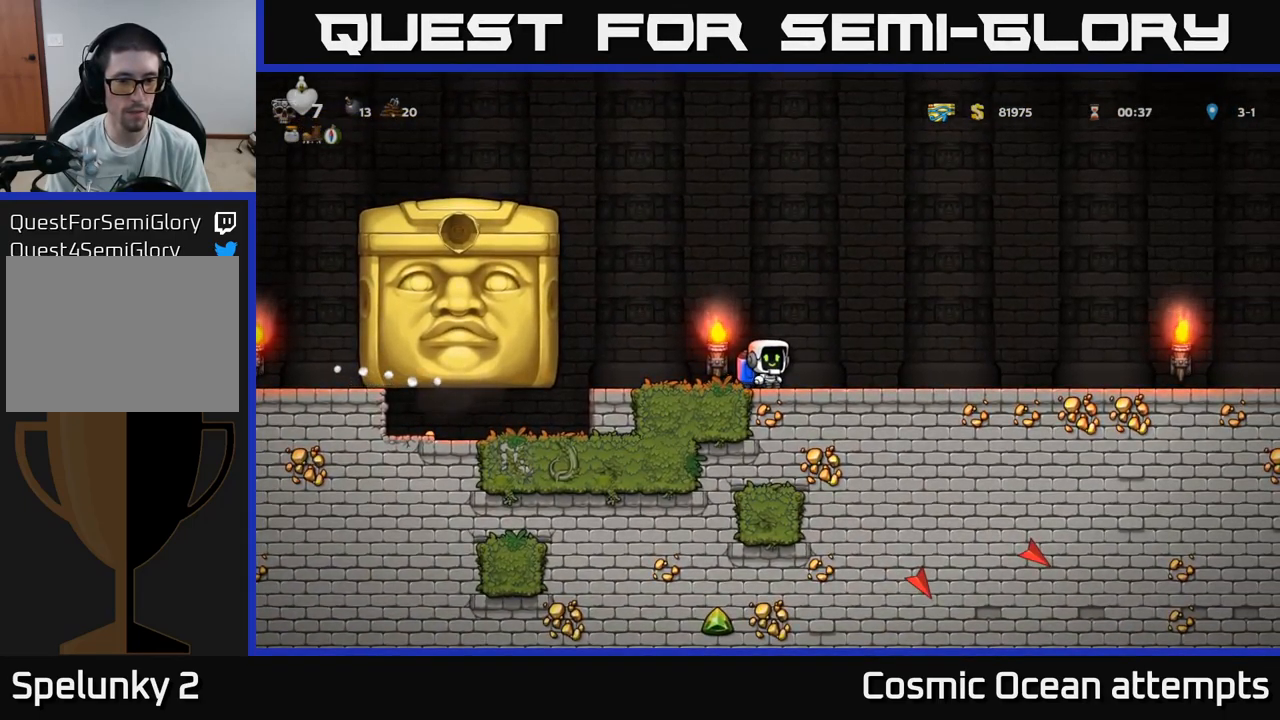
{"buttons": [], "left_stick": "center", "right_stick": "center", "events": [[384, "DPAD_LEFT", "down"], [467, "DPAD_LEFT", "up"]]}
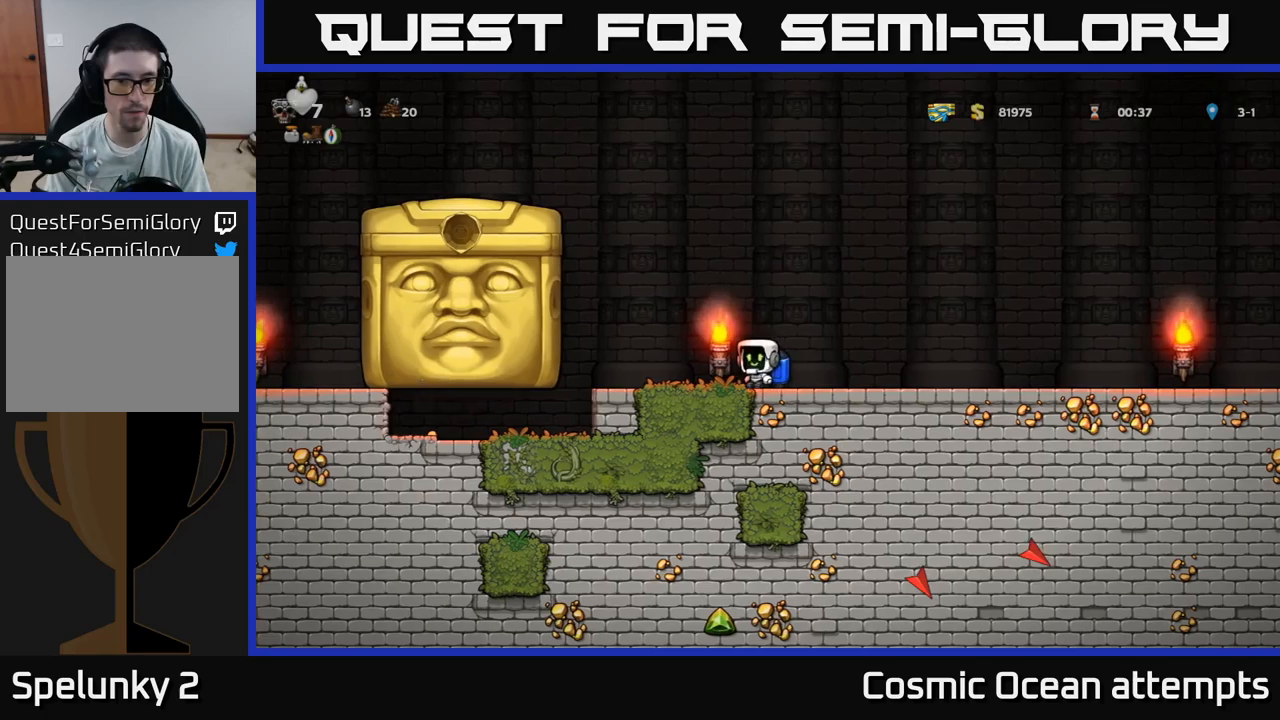
{"buttons": [], "left_stick": "center", "right_stick": "center", "events": []}
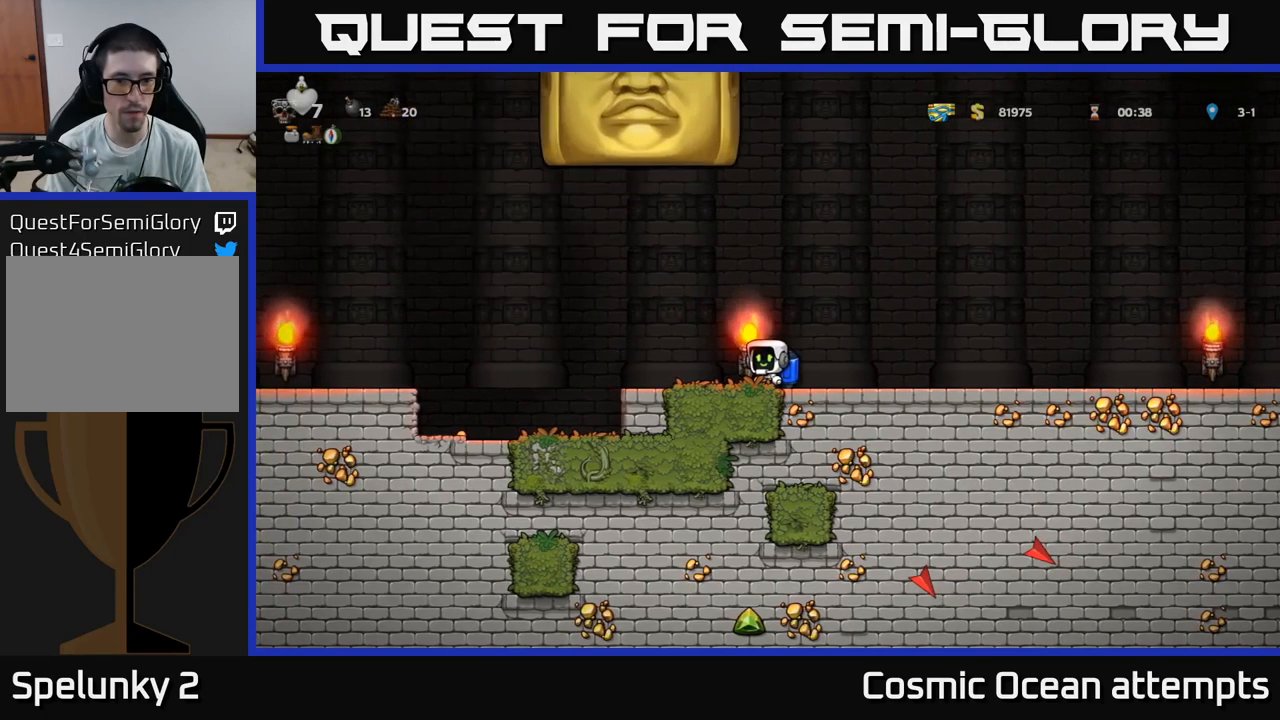
{"buttons": ["DPAD_RIGHT"], "left_stick": "center", "right_stick": "center", "events": [[50, "DPAD_RIGHT", "down"]]}
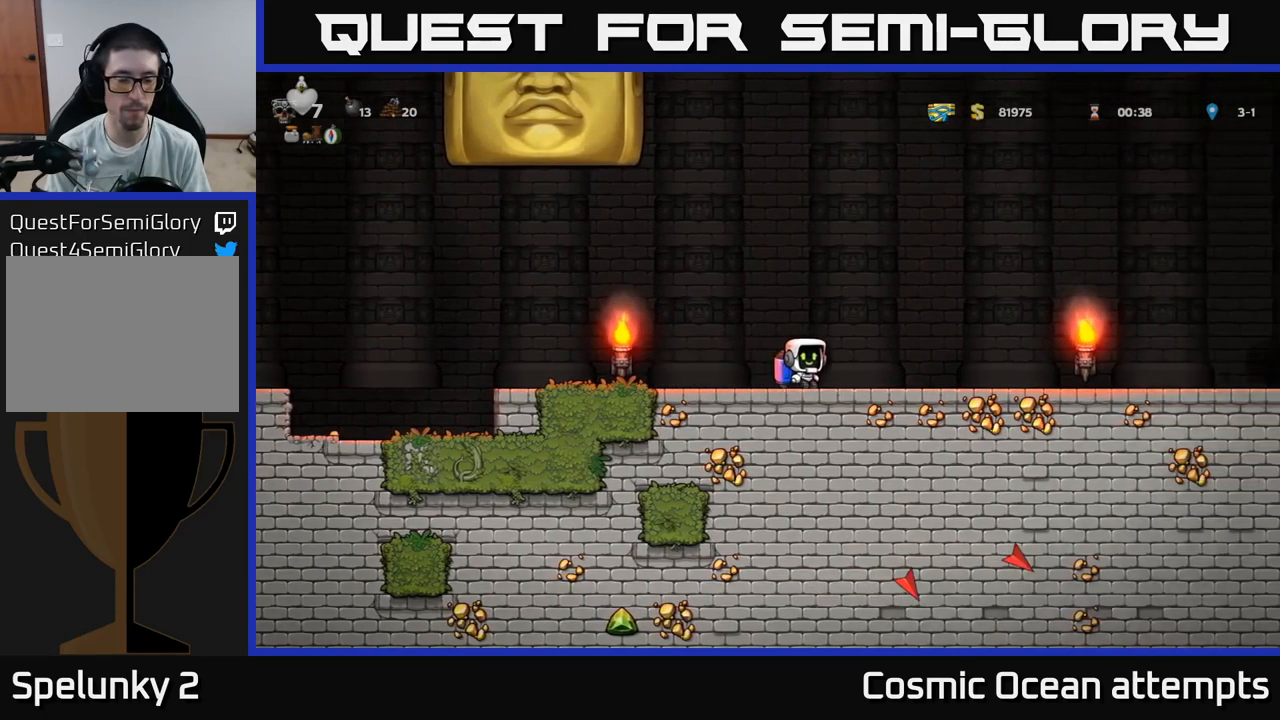
{"buttons": [], "left_stick": "center", "right_stick": "center", "events": [[50, "DPAD_RIGHT", "up"]]}
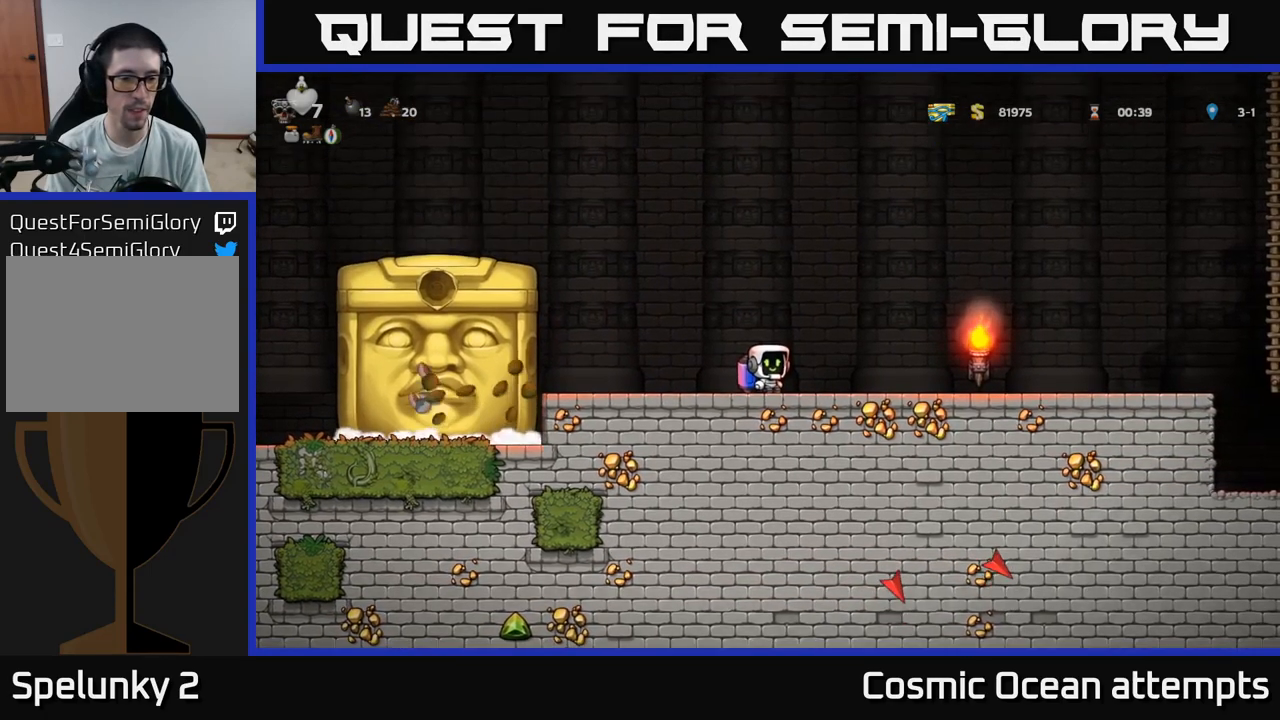
{"buttons": [], "left_stick": "center", "right_stick": "center", "events": []}
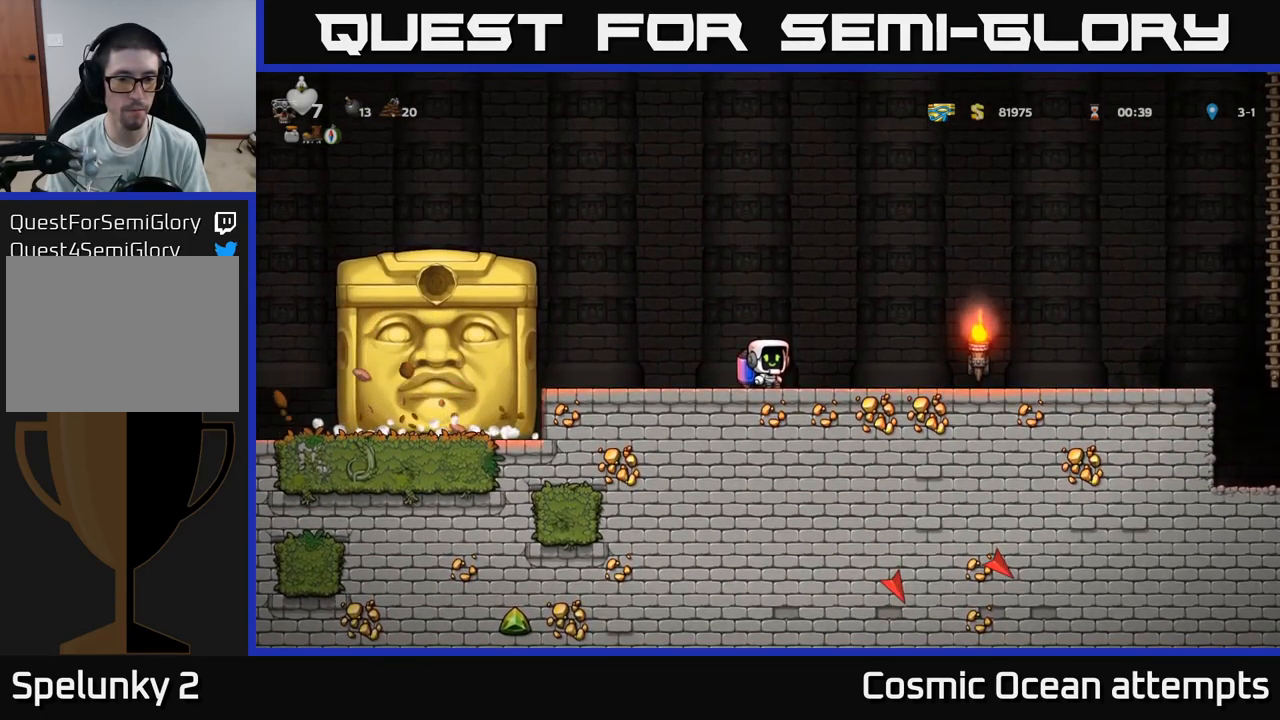
{"buttons": [], "left_stick": "center", "right_stick": "center", "events": [[317, "DPAD_LEFT", "down"], [367, "DPAD_LEFT", "up"]]}
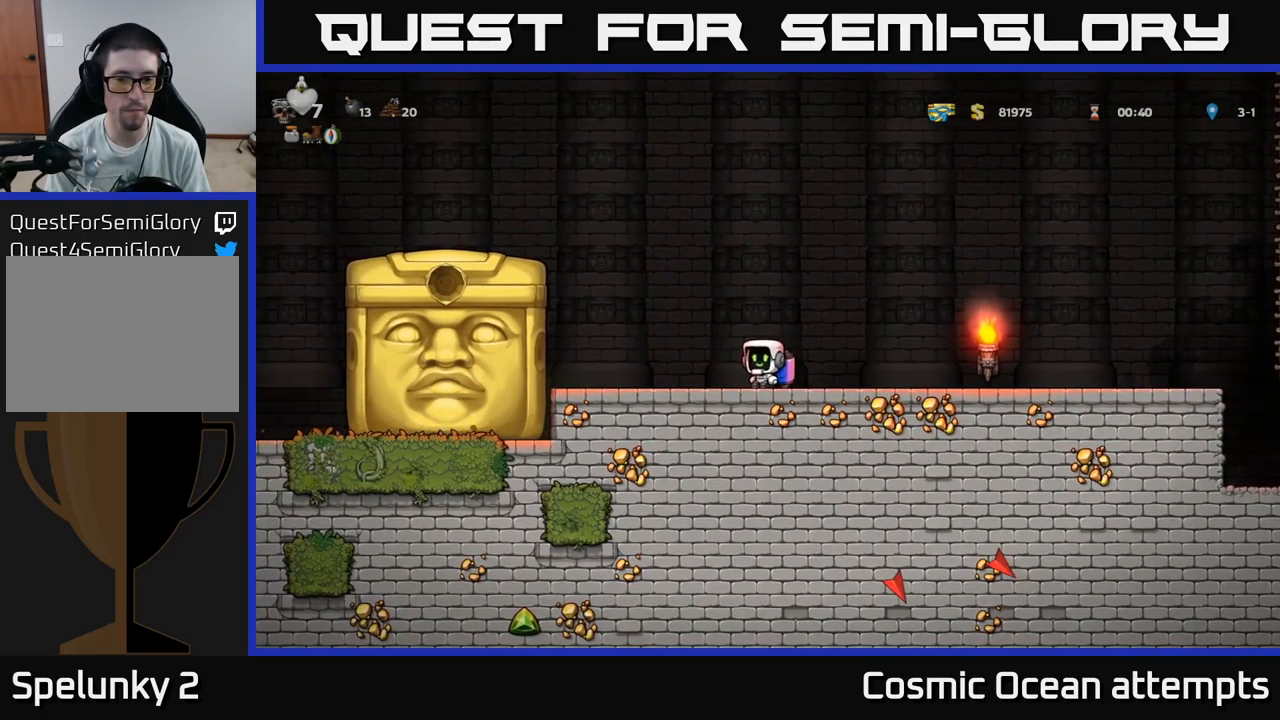
{"buttons": [], "left_stick": "center", "right_stick": "center", "events": [[267, "DPAD_LEFT", "down"], [317, "DPAD_LEFT", "up"]]}
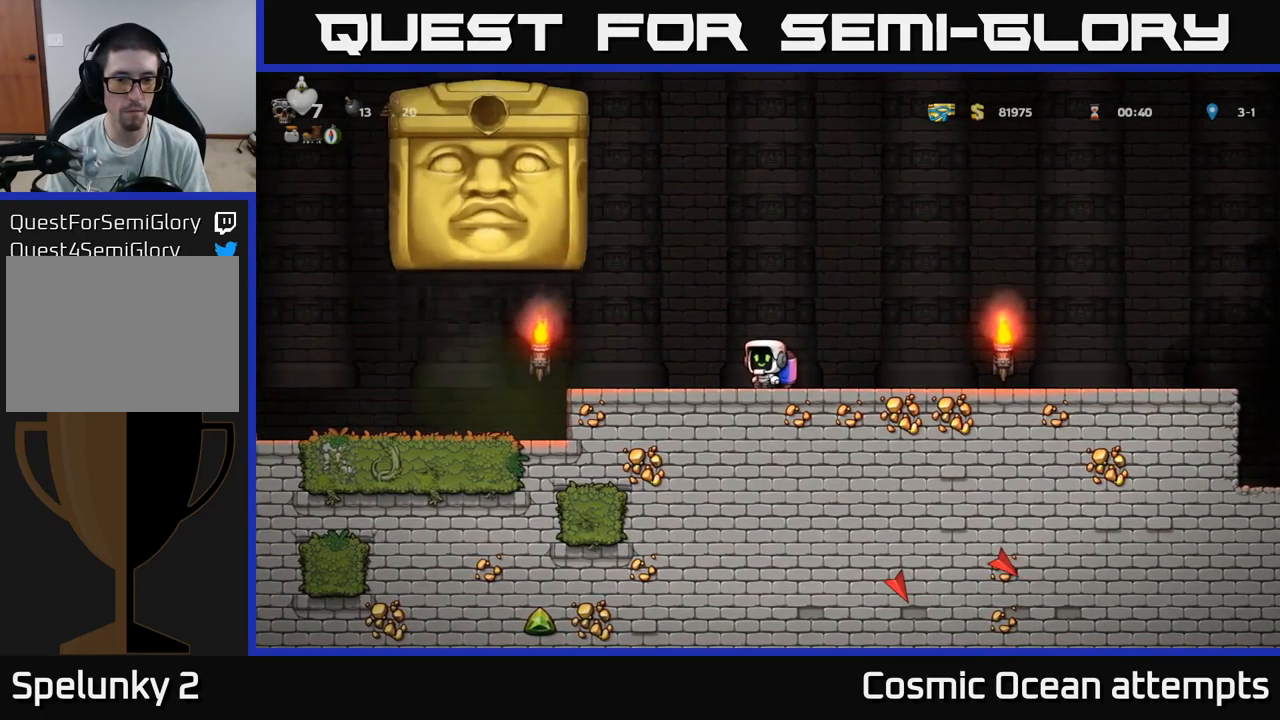
{"buttons": ["DPAD_RIGHT"], "left_stick": "center", "right_stick": "center", "events": [[317, "DPAD_RIGHT", "down"]]}